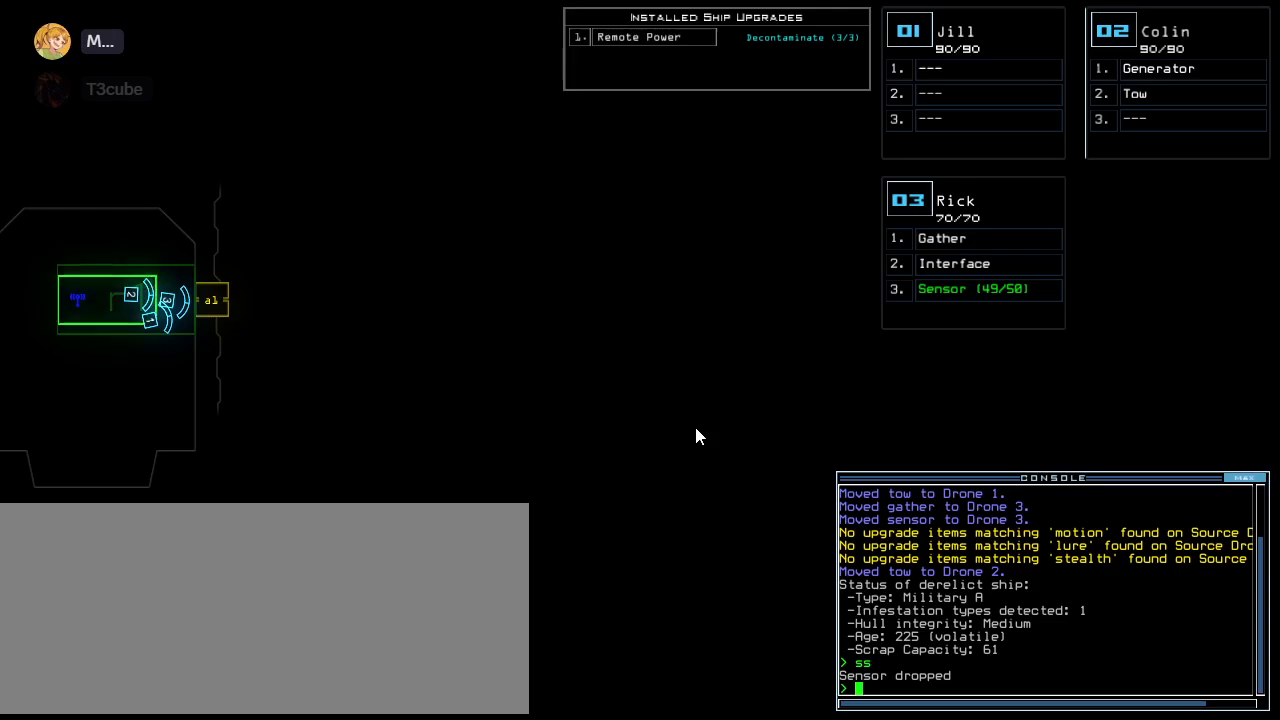
Gameplay with keyboard; each line is a JSON object with the keys held at the frame after it. "events" lists presses ("down") and releases ("up") of ".", "0", "1", "2", "3", "4", "5", "6", "7", "8", "9", "a", "b", "backspace", "c", "caps_lock", "comma", "ctrl_l", "ctrl_r", "d", "down", "e", "equals", "escape", "f", "f8", "g", "h", "i", "j", "k", "l", "left", "m", "minus", "n", "o", "p", "q", "quote", "r", "return", "right", "s", "semicolon", "shift_l", "shift_r", "space", "t", "tab", "tilde", "u", "up", "v", "w", "x", "y" and "z" between this image and that frame as [ms after this image, input, new state], when the widget could be followed in between. No other keys are recorded. Mouse input is not recorded.
{"keys": ["return"], "events": [[220, "v", "down"], [260, "v", "up"], [340, "v", "down"], [420, "v", "up"], [460, "return", "down"]]}
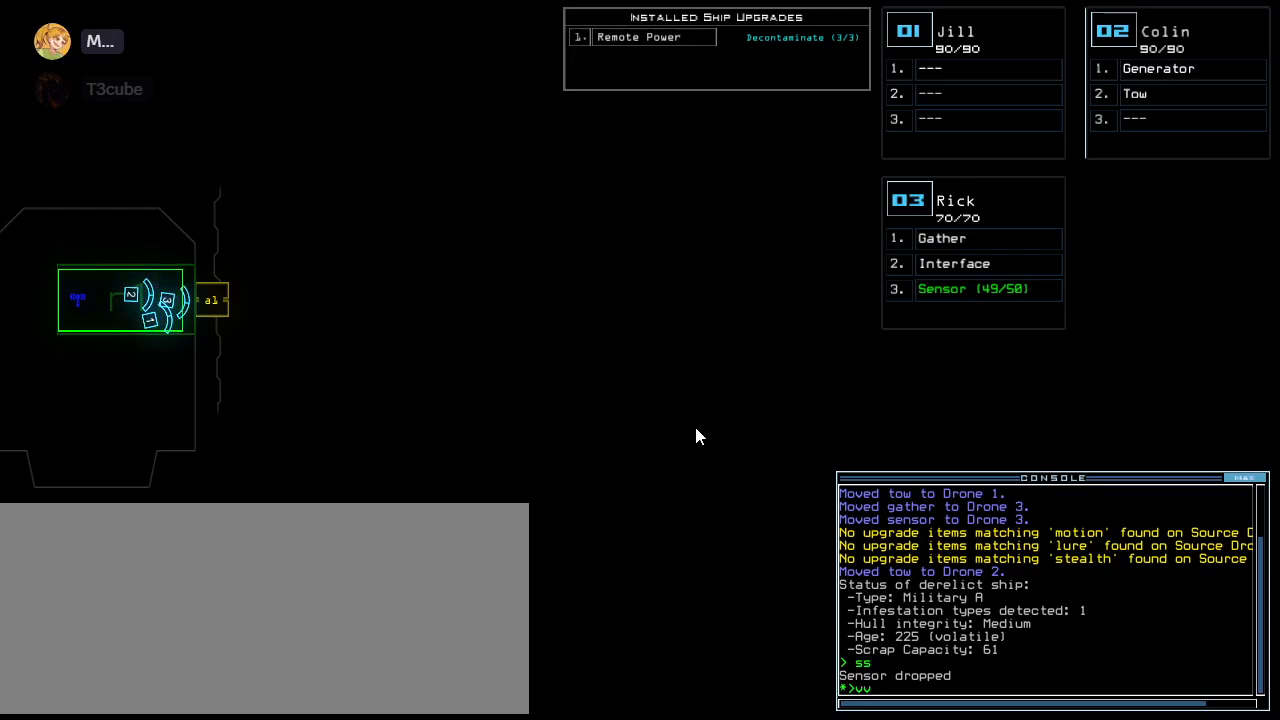
{"keys": [], "events": [[20, "return", "up"]]}
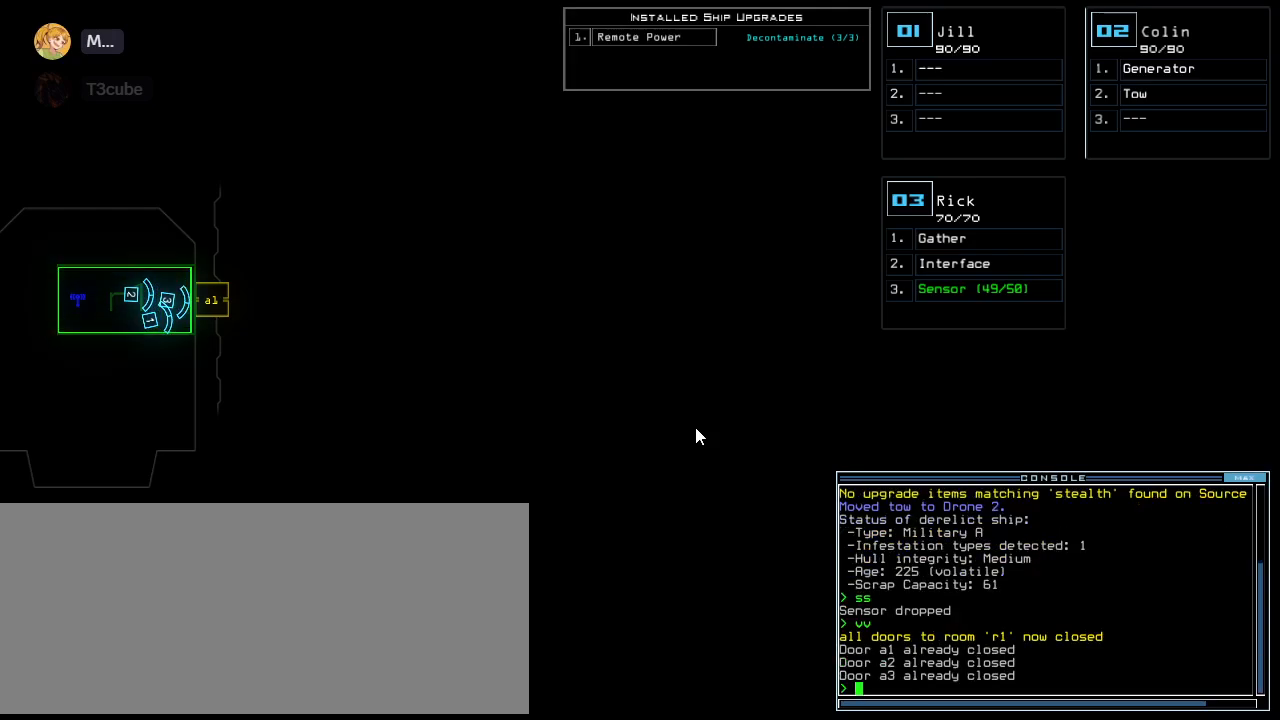
{"keys": [], "events": []}
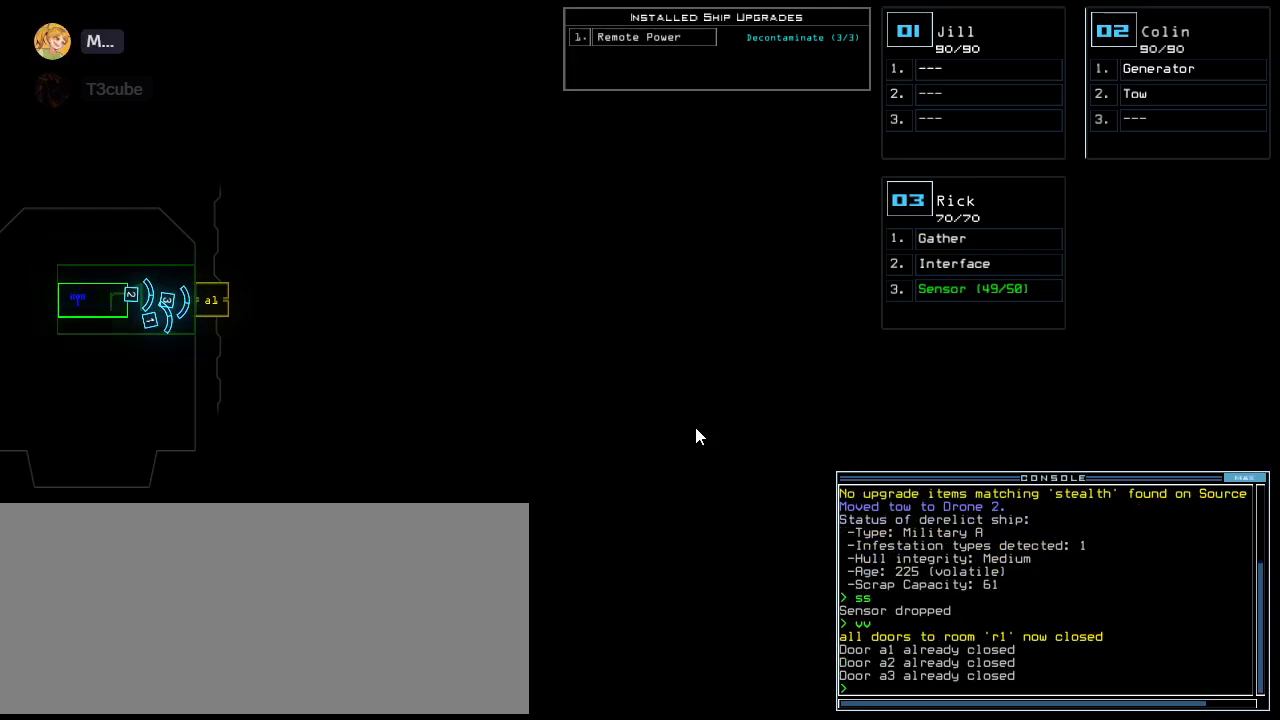
{"keys": [], "events": []}
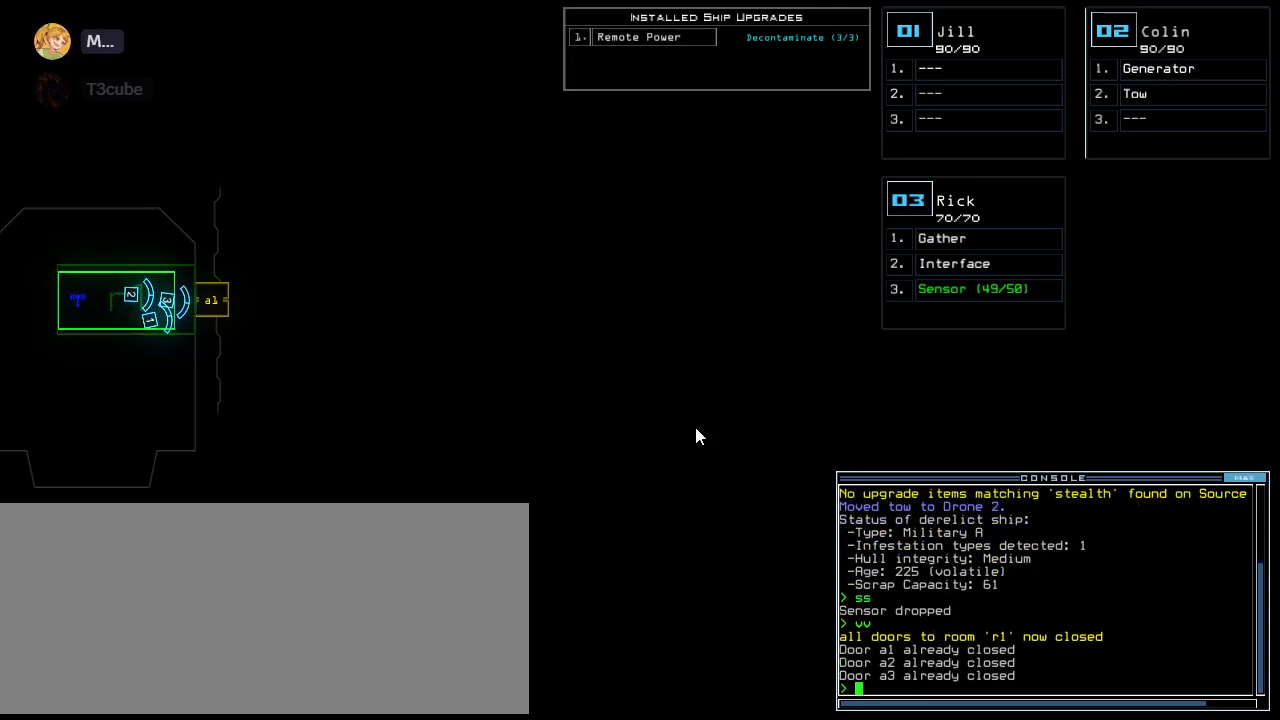
{"keys": [], "events": []}
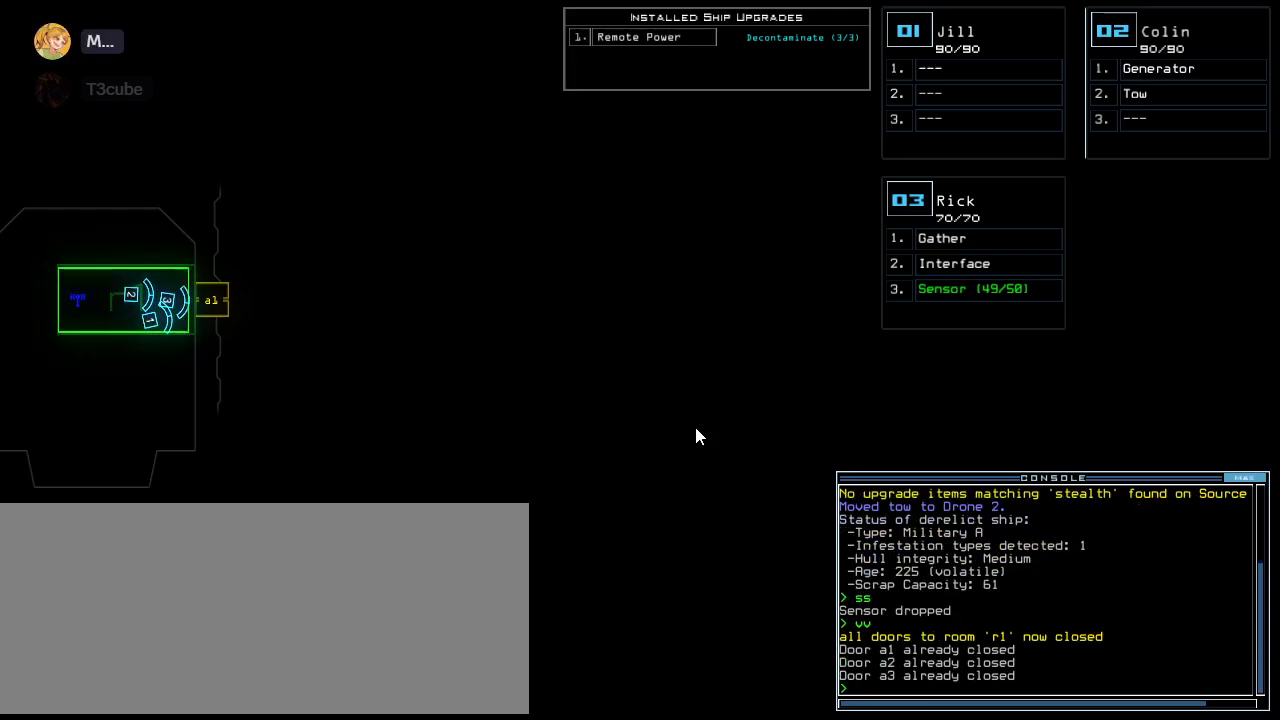
{"keys": [], "events": []}
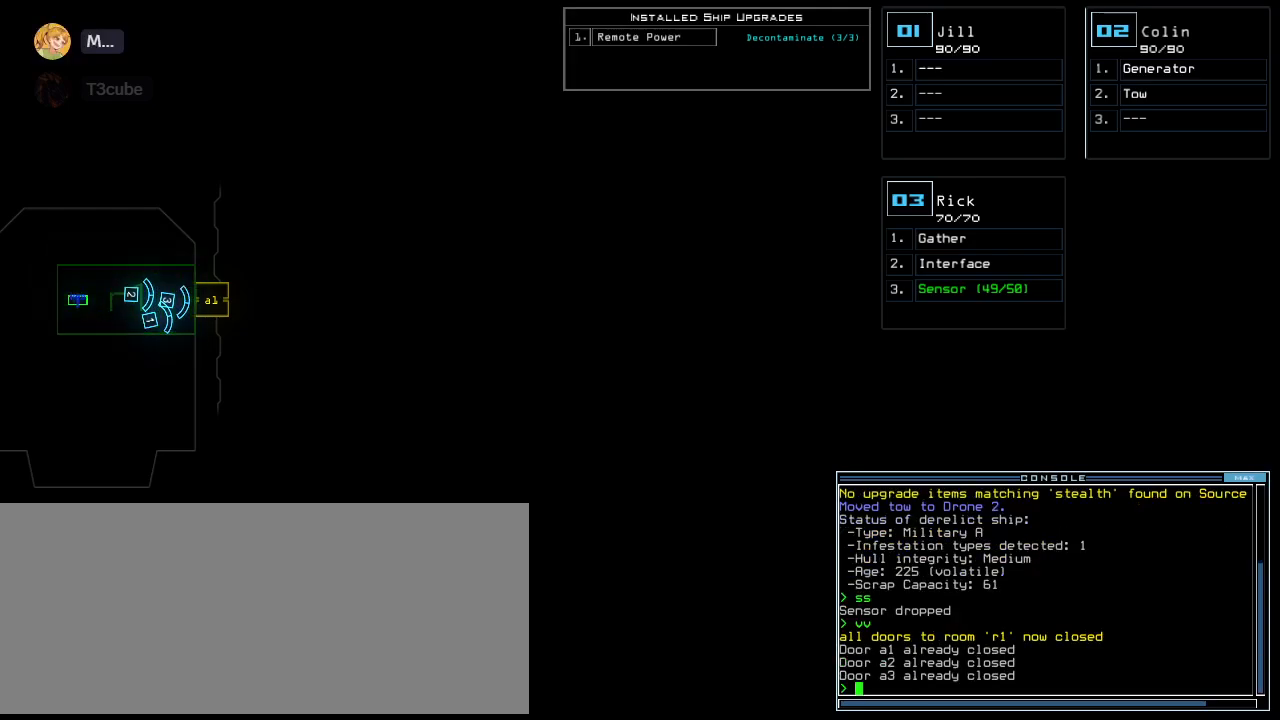
{"keys": [], "events": []}
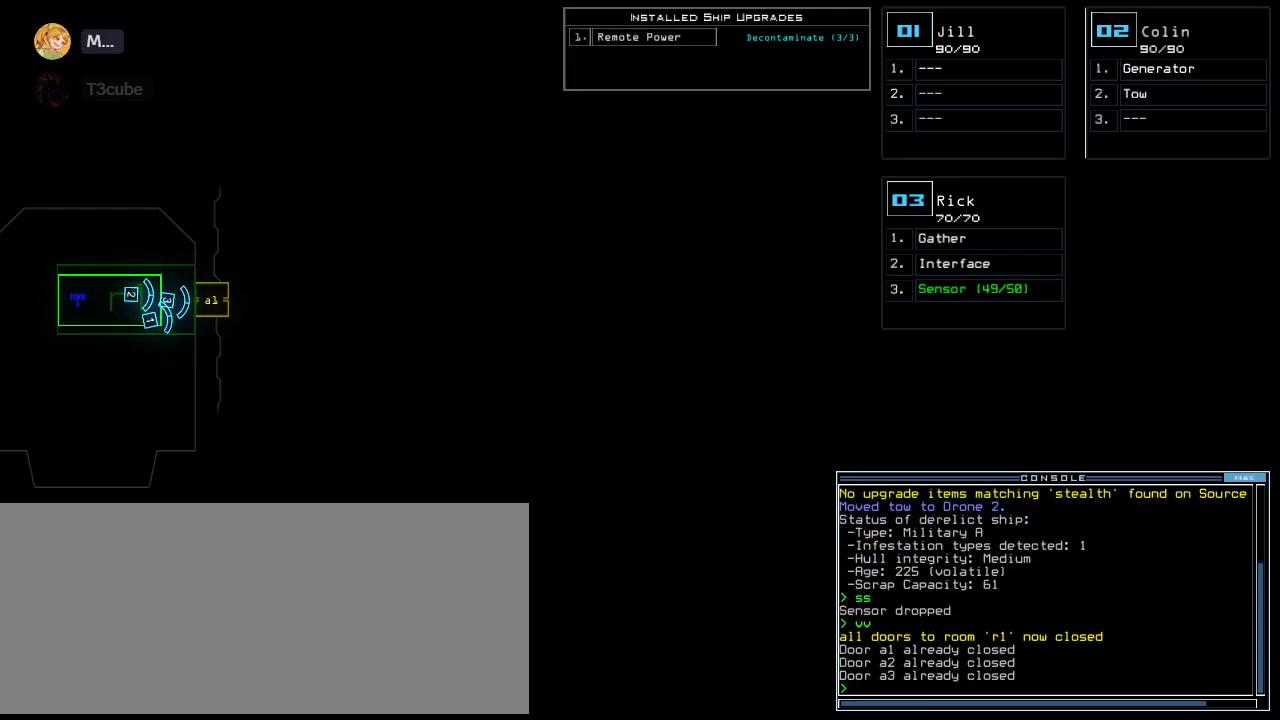
{"keys": [], "events": []}
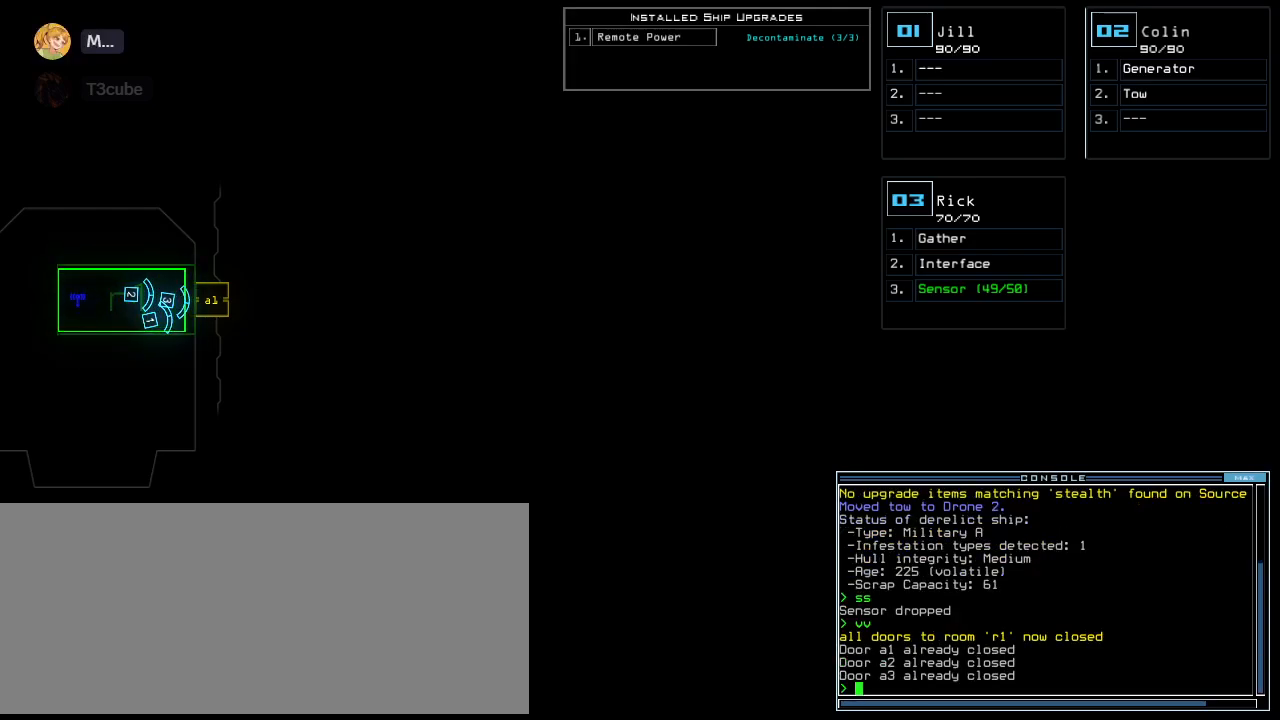
{"keys": ["right"], "events": [[280, "1", "down"], [340, "right", "down"], [400, "1", "up"]]}
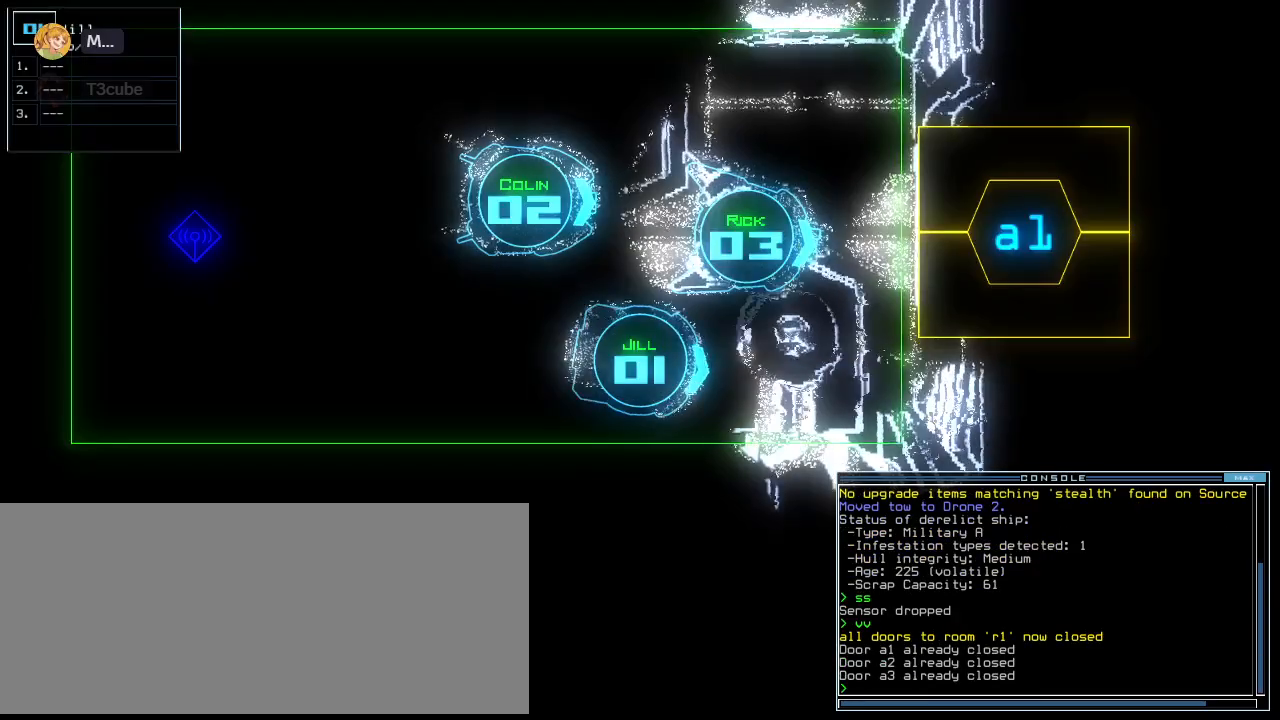
{"keys": ["down", "left"], "events": [[20, "down", "down"], [100, "right", "up"], [160, "left", "down"], [300, "left", "up"], [420, "left", "down"]]}
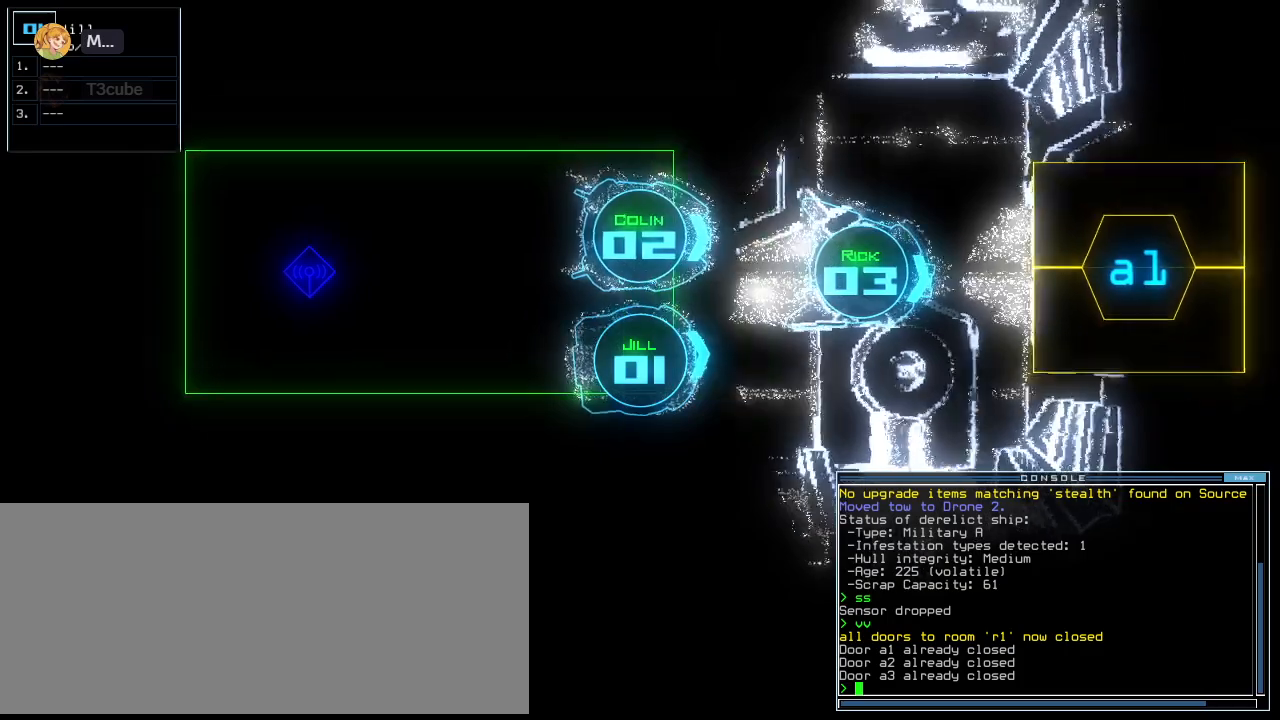
{"keys": [], "events": [[80, "left", "up"], [220, "right", "down"], [320, "right", "up"], [340, "down", "up"]]}